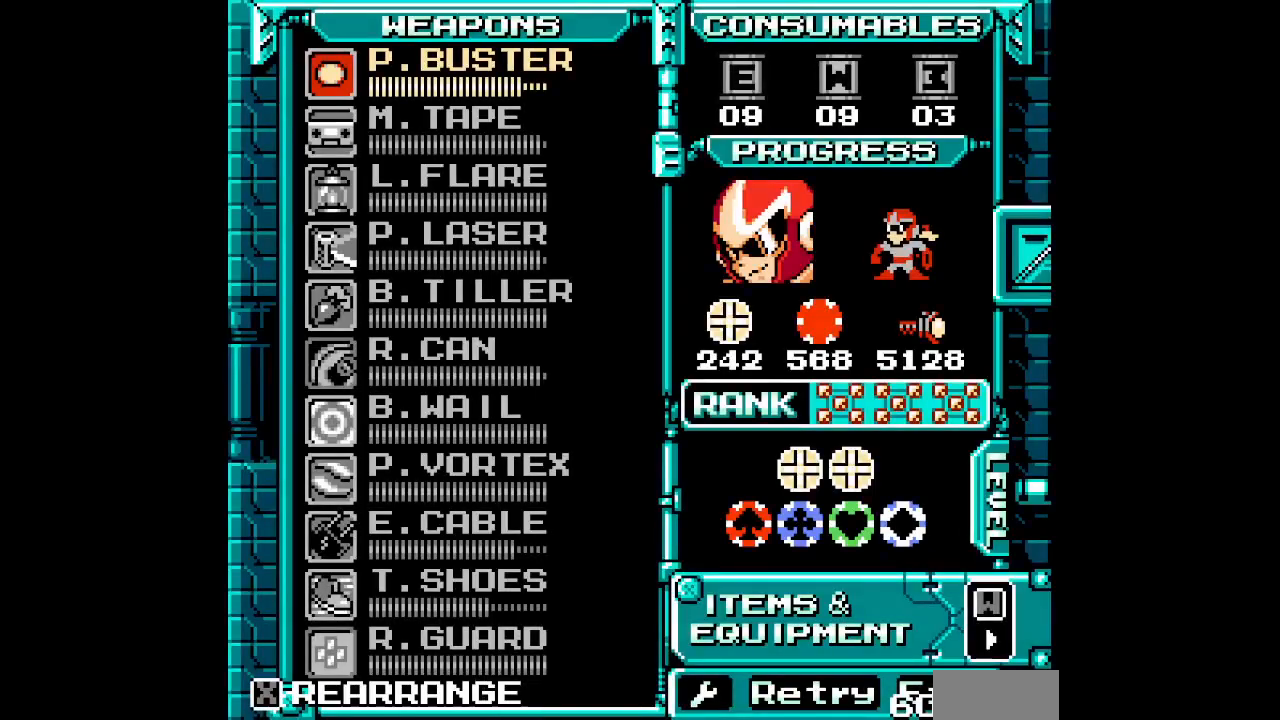
Gameplay with a controller; each line is a JSON object with the inputs held at the frame after it. "events" lists button and stick changes between this image and that frame as [ms after this image, input, new state], when the widget could be followed in between. Not read: A B CIRCLE HOME L1 L3 R1 R3 START X Y.
{"buttons": []}
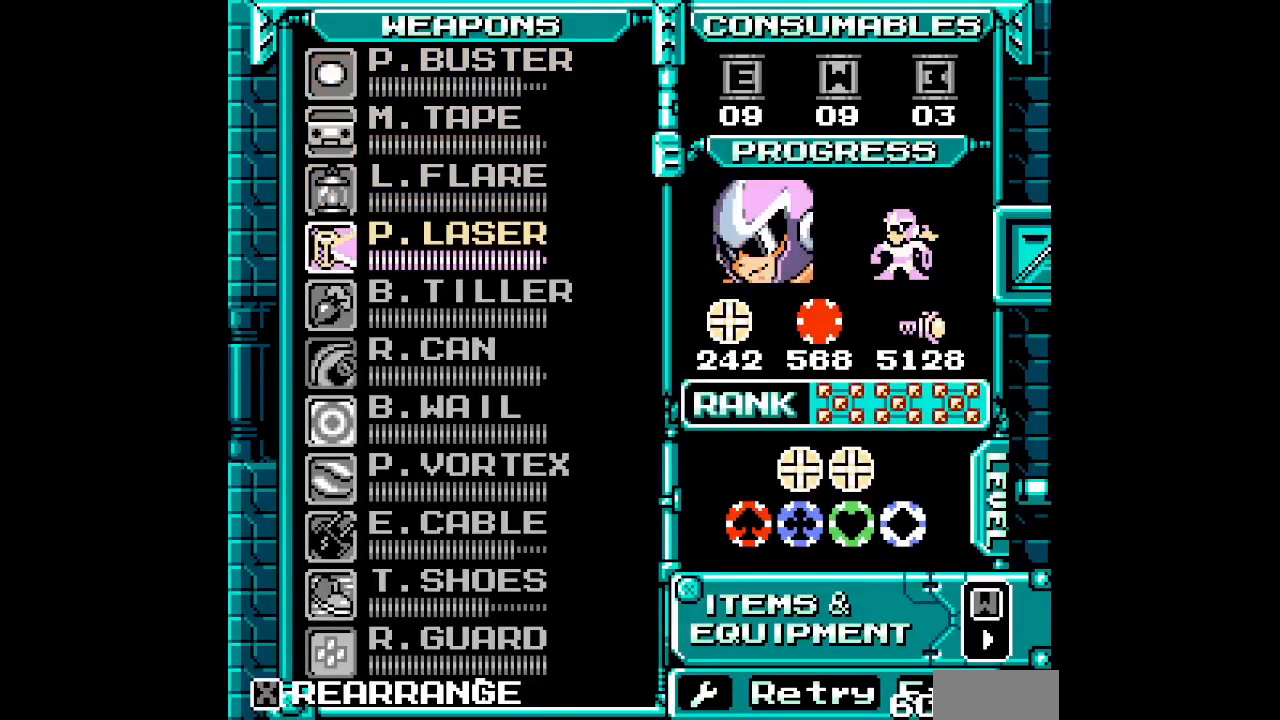
{"buttons": []}
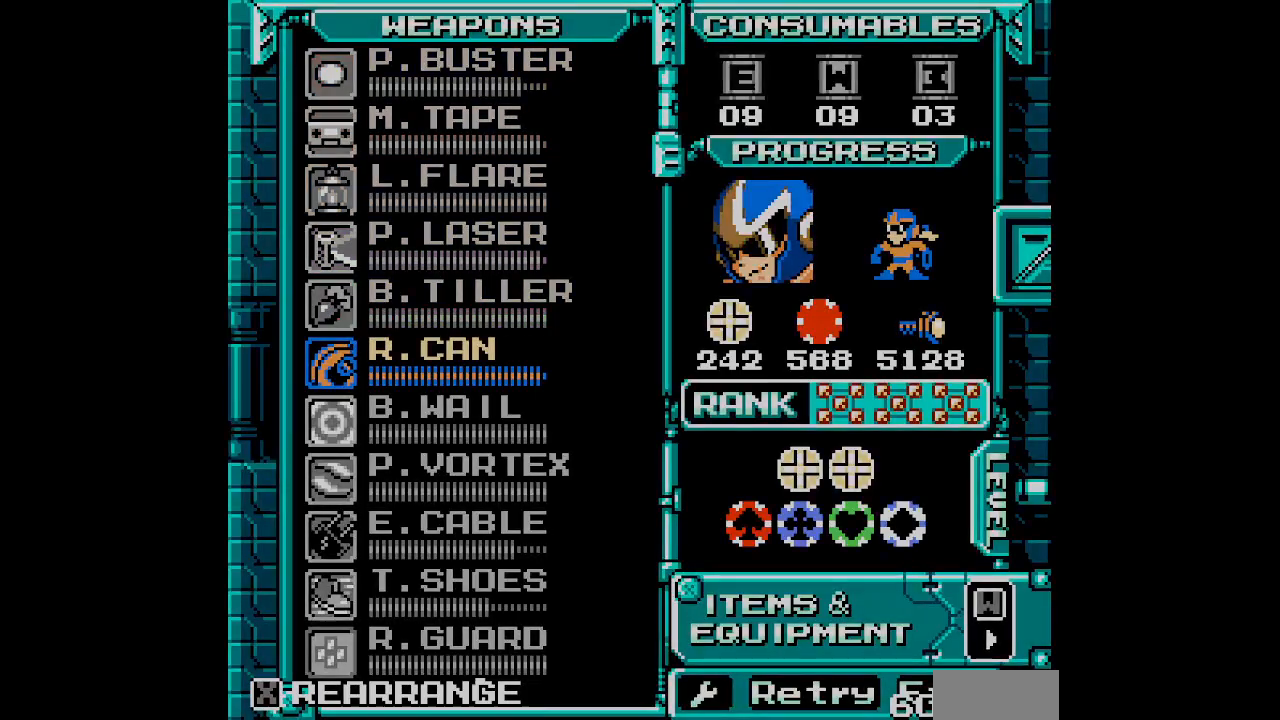
{"buttons": []}
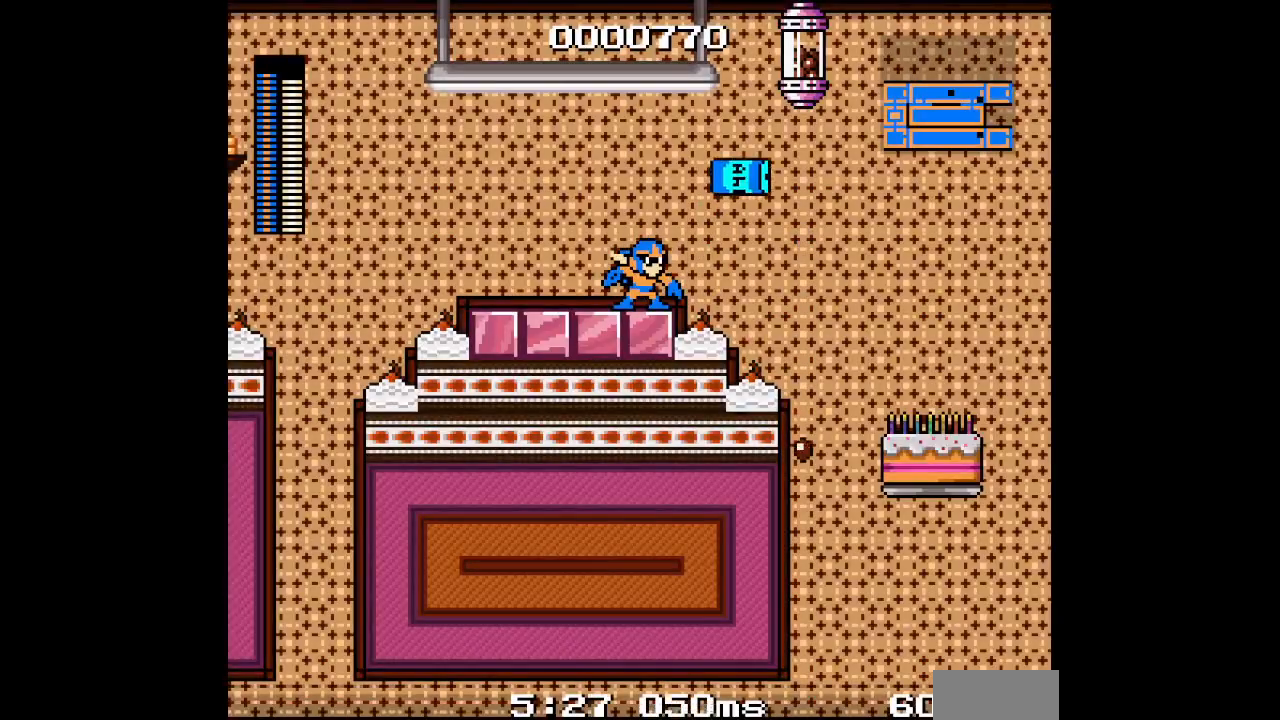
{"buttons": [], "events": [[333, "DPAD_LEFT", "down"], [400, "DPAD_LEFT", "up"]]}
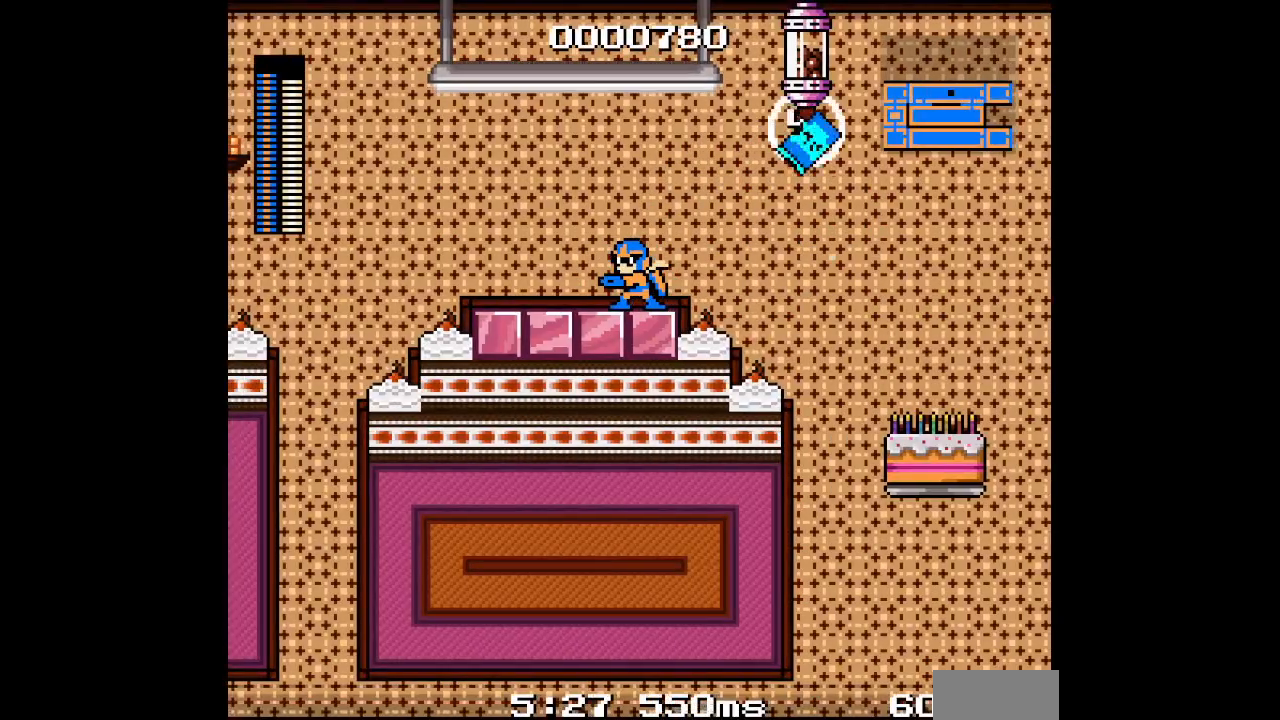
{"buttons": ["DPAD_RIGHT"], "events": [[383, "DPAD_RIGHT", "down"]]}
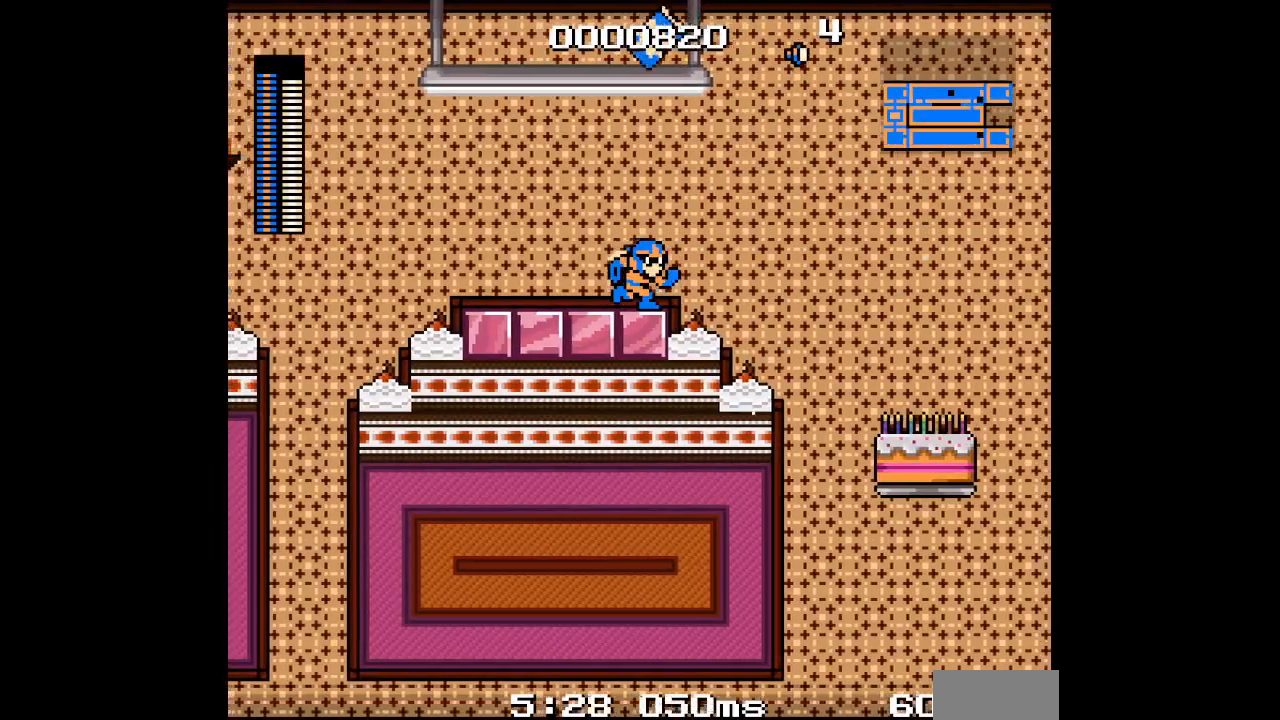
{"buttons": [], "events": [[200, "DPAD_RIGHT", "up"]]}